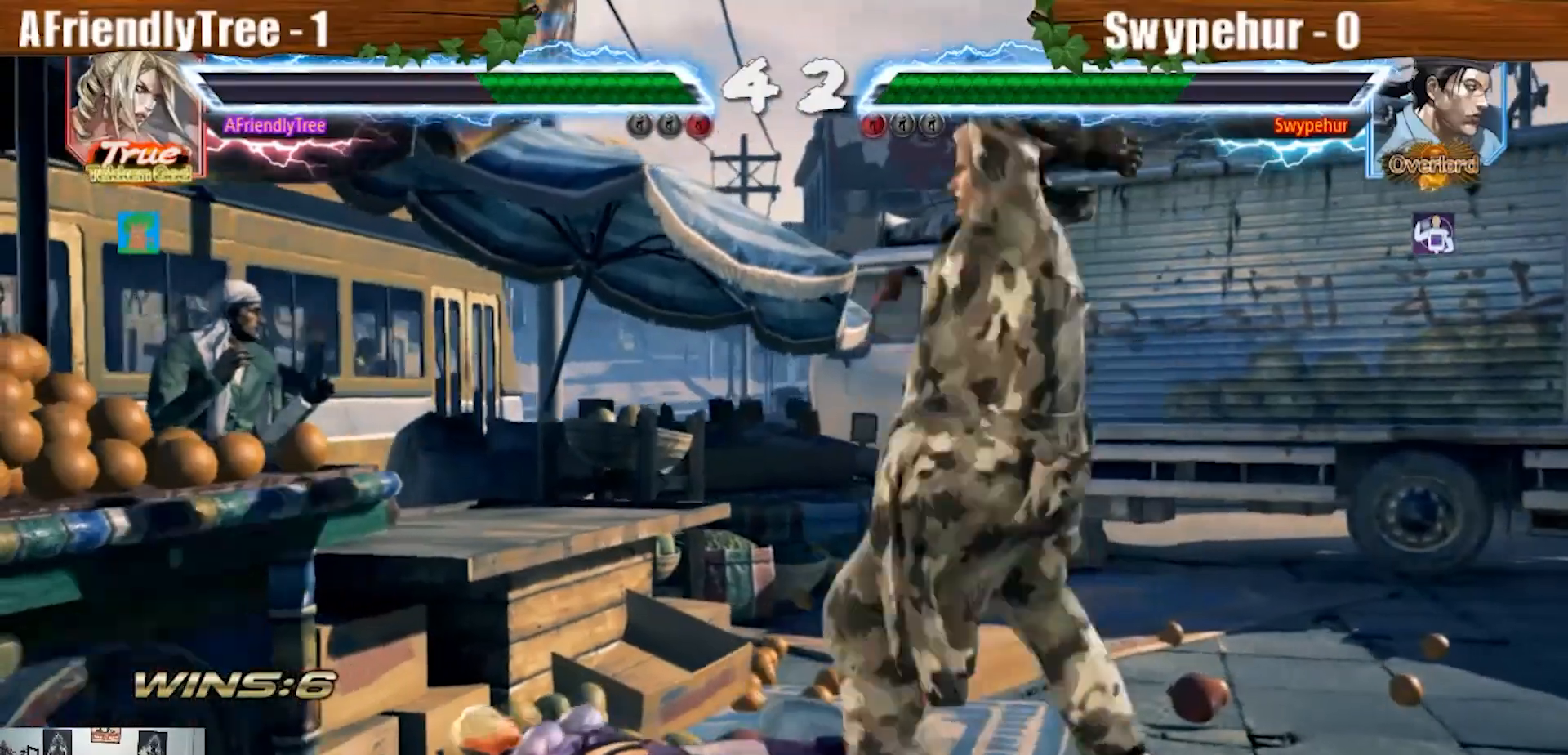
Gameplay with a controller (arcade stick); each line is a JSON object with the inputs held at the frame after it (dt_ms = milliseconds from this image to that frame). "events" lists button and stick changes between this image and that frame as [ms after this image, input, new state], when the widget could be followed in between. Not read: L3 R3.
{"dt_ms": 500, "buttons": [], "left_stick": "center", "events": [[100, "CROSS", "down"], [200, "CROSS", "up"]]}
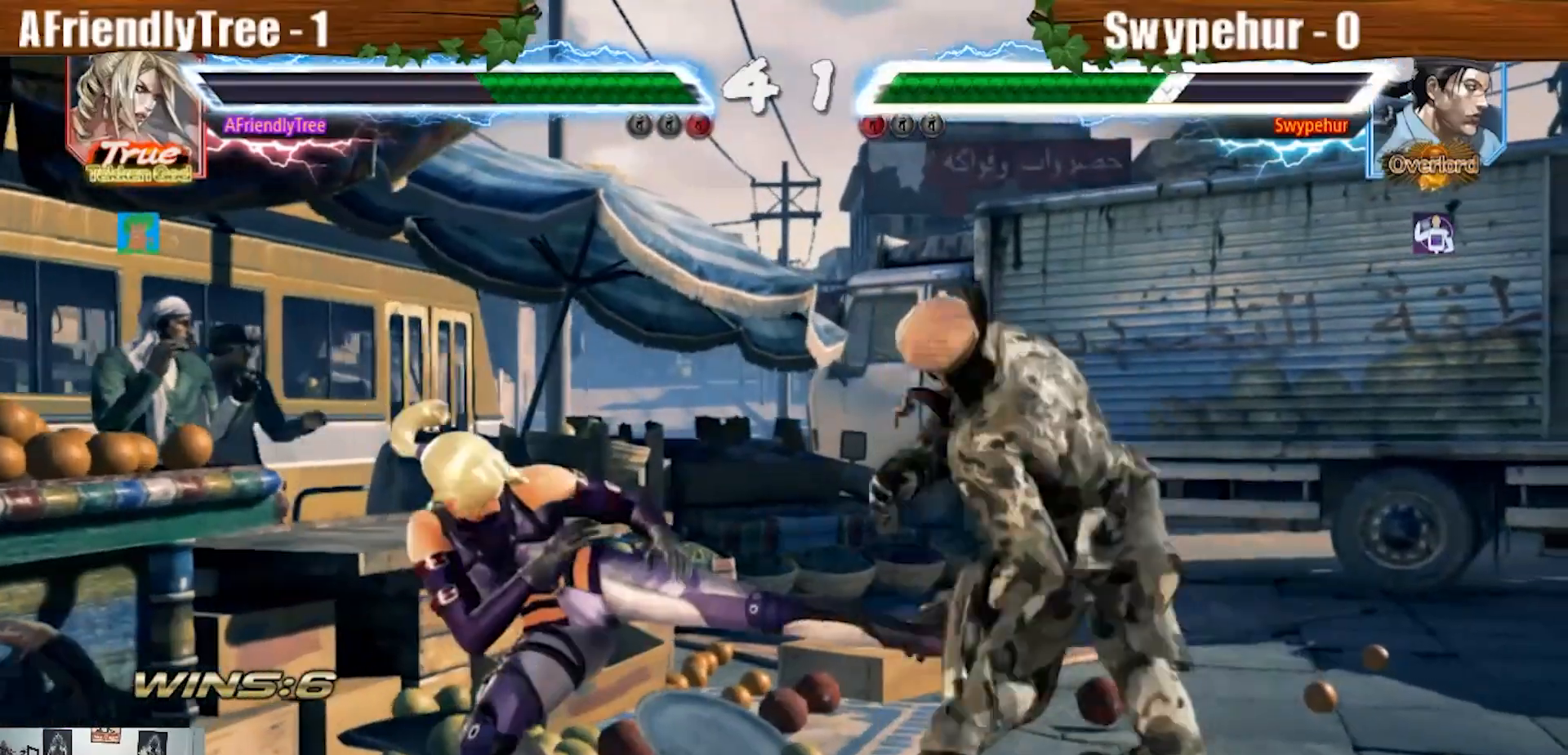
{"dt_ms": 500, "buttons": [], "left_stick": "down-right", "events": [[367, "left_stick", "down-right"], [433, "CIRCLE", "down"], [500, "CIRCLE", "up"]]}
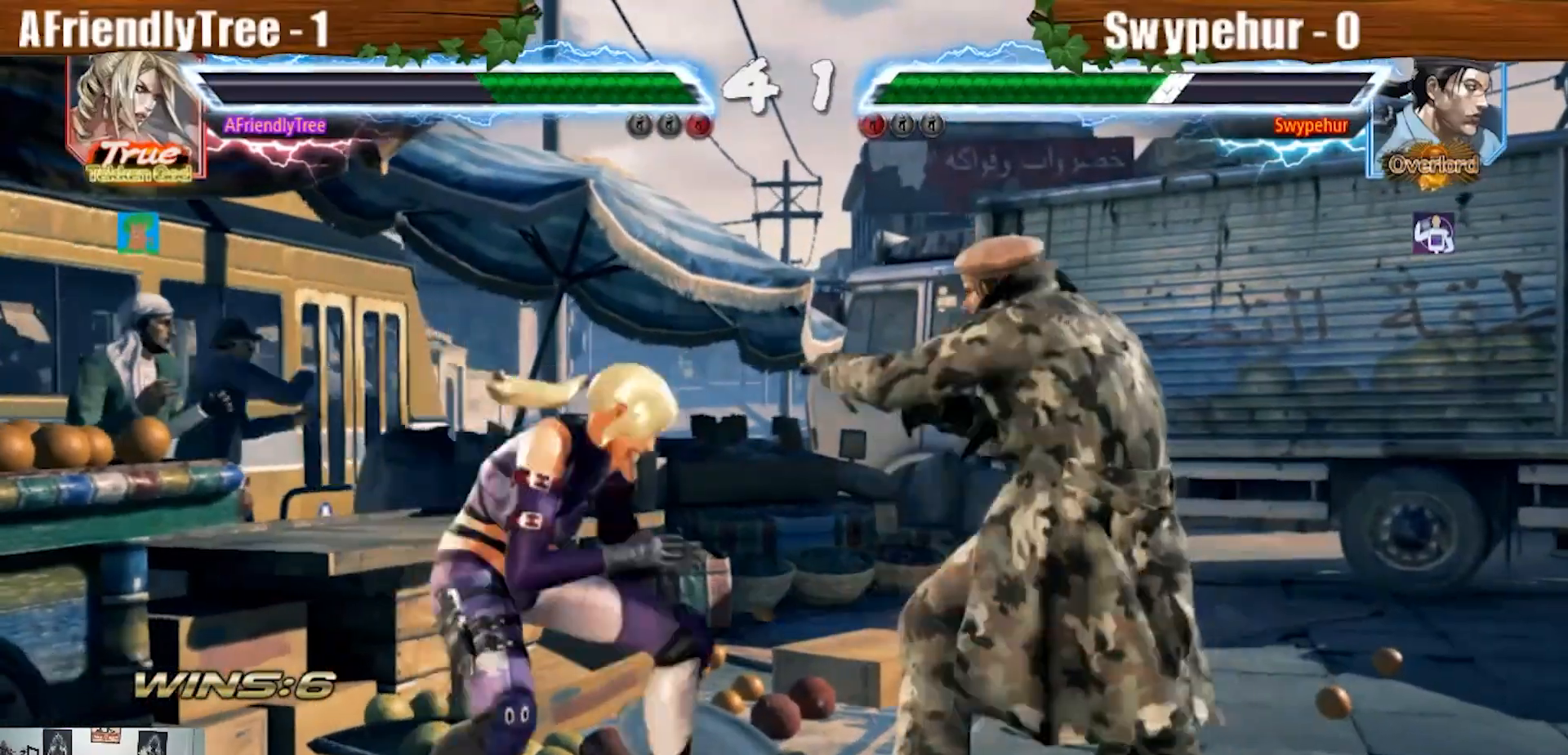
{"dt_ms": 500, "buttons": [], "left_stick": "center", "events": [[67, "left_stick", "center"]]}
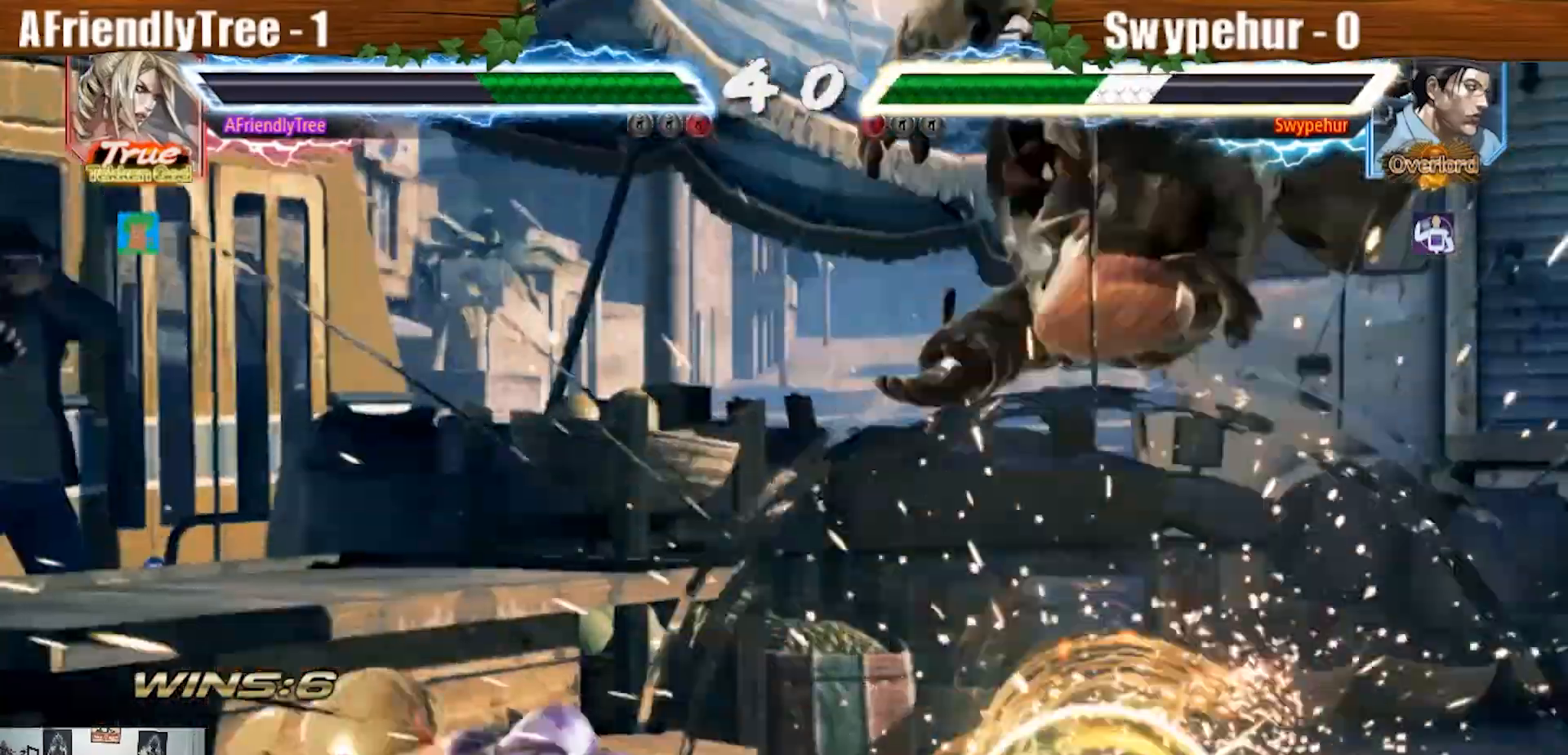
{"dt_ms": 500, "buttons": [], "left_stick": "up", "events": [[500, "left_stick", "up"]]}
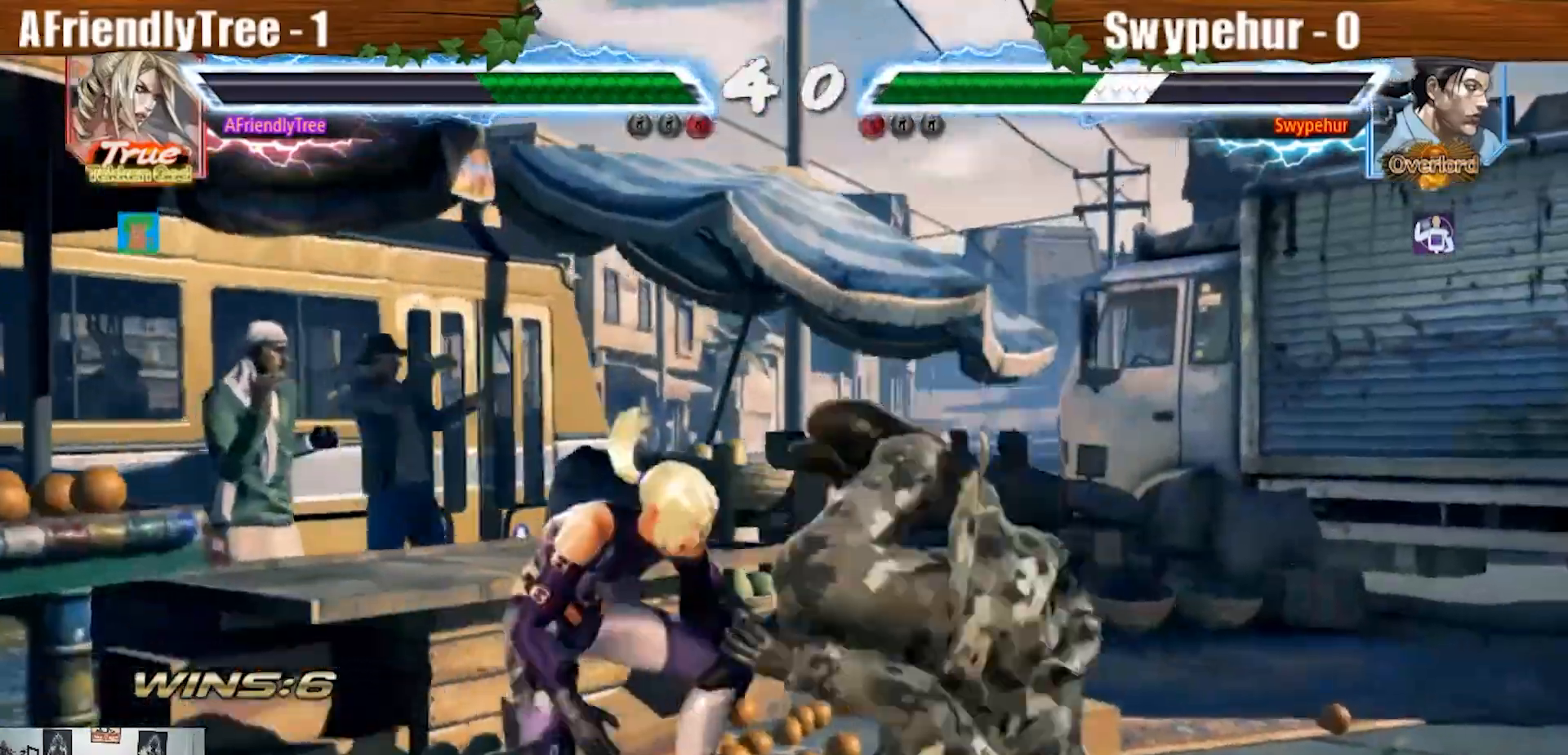
{"dt_ms": 500, "buttons": ["CROSS", "TRIANGLE"], "left_stick": "down", "events": [[67, "left_stick", "center"], [200, "left_stick", "down"], [233, "TRIANGLE", "down"], [300, "CROSS", "down"]]}
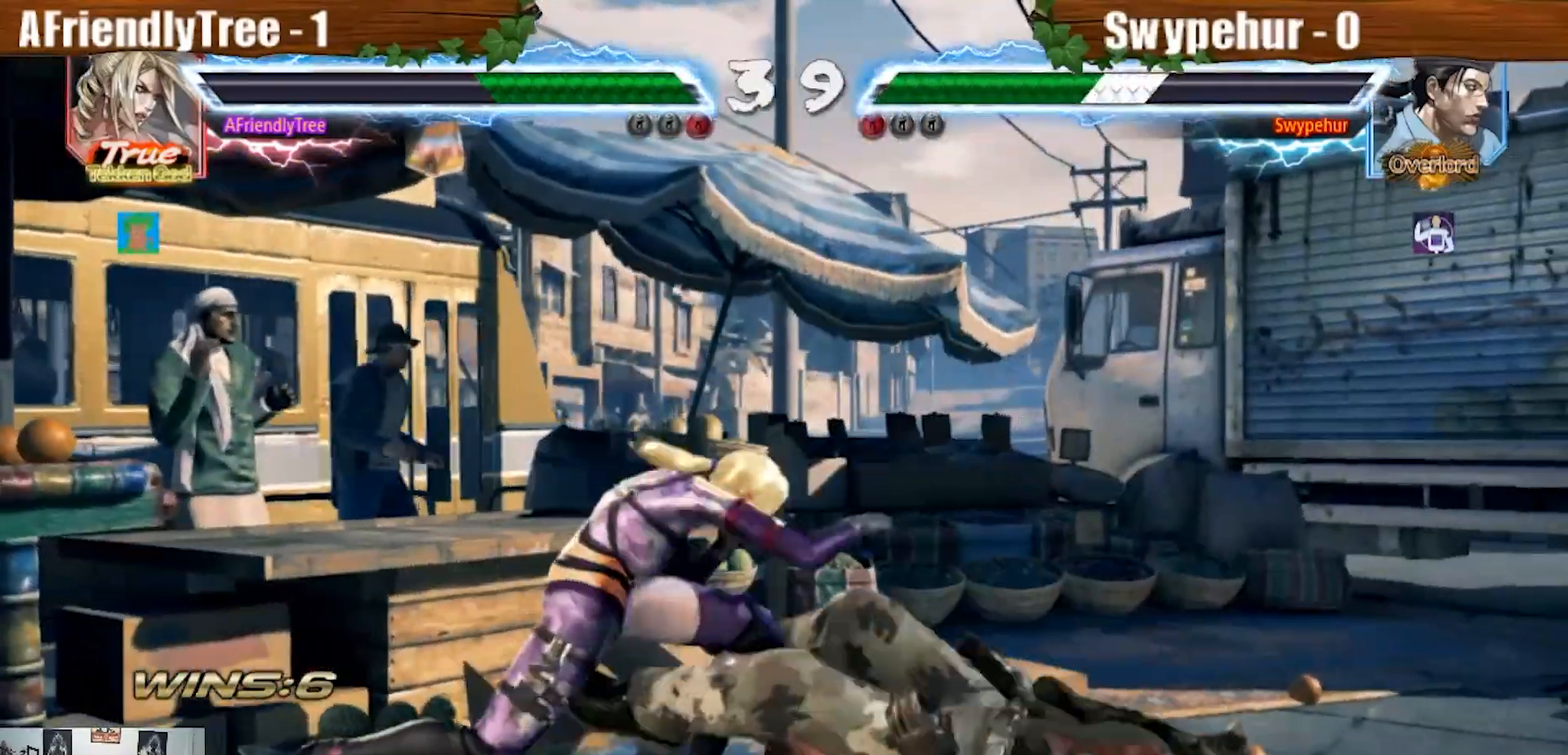
{"dt_ms": 500, "buttons": ["SQUARE"], "left_stick": "center", "events": [[133, "CROSS", "up"], [133, "TRIANGLE", "up"], [167, "left_stick", "center"], [300, "SQUARE", "down"]]}
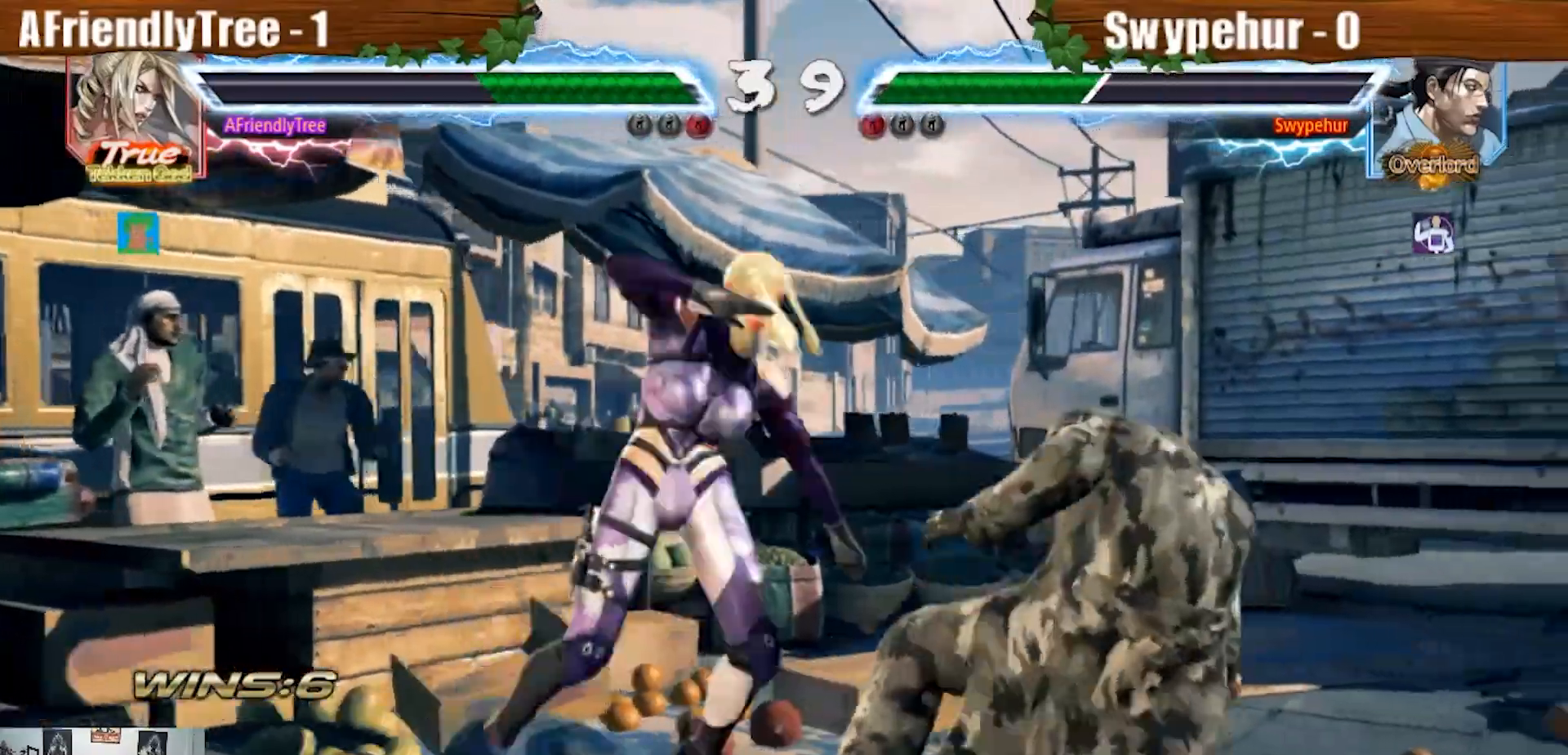
{"dt_ms": 500, "buttons": [], "left_stick": "center", "events": [[267, "left_stick", "down"], [333, "SQUARE", "up"], [400, "left_stick", "center"]]}
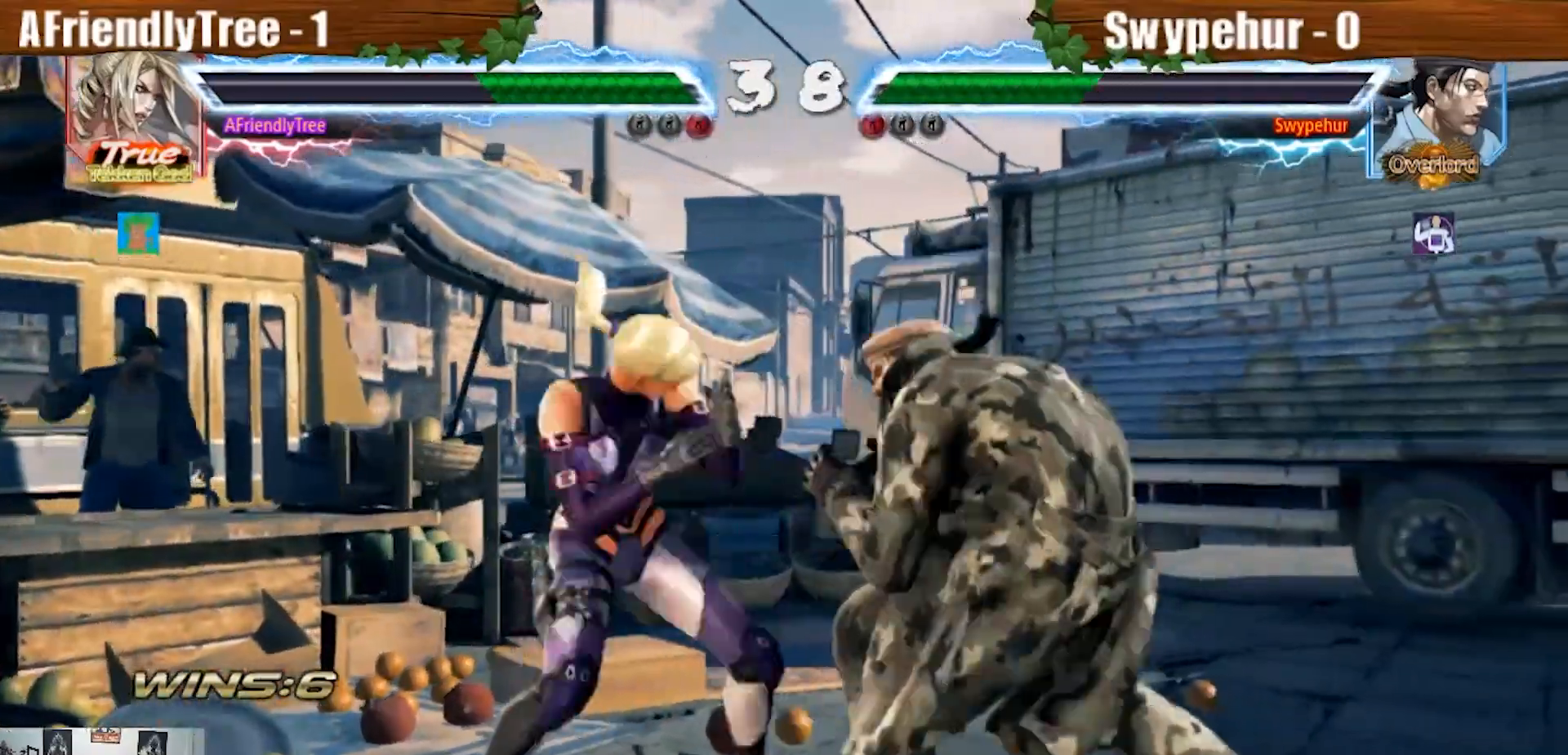
{"dt_ms": 500, "buttons": ["TRIANGLE"], "left_stick": "down", "events": [[133, "left_stick", "down"], [167, "TRIANGLE", "down"]]}
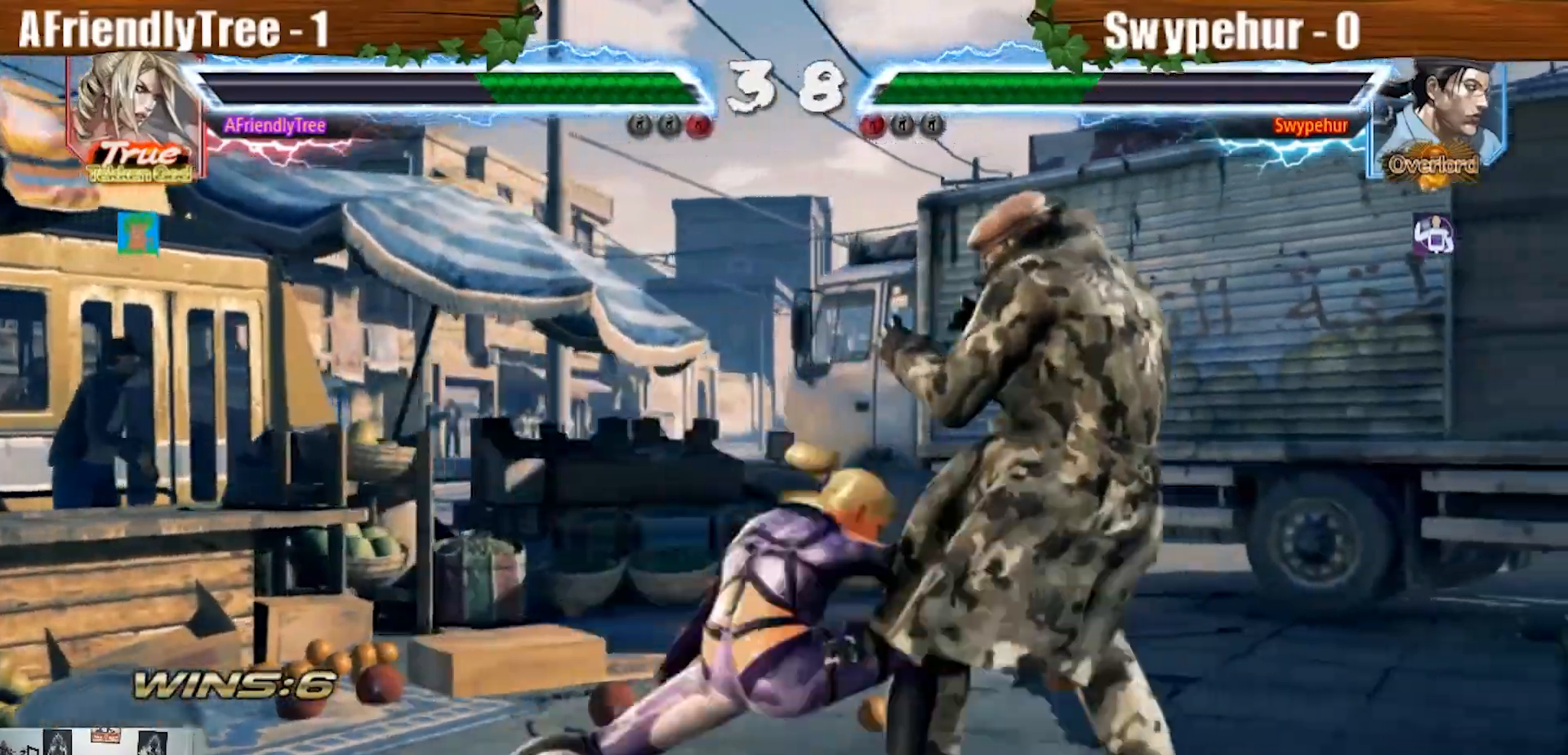
{"dt_ms": 500, "buttons": ["SQUARE"], "left_stick": "center", "events": [[233, "left_stick", "center"], [267, "TRIANGLE", "up"], [367, "SQUARE", "down"]]}
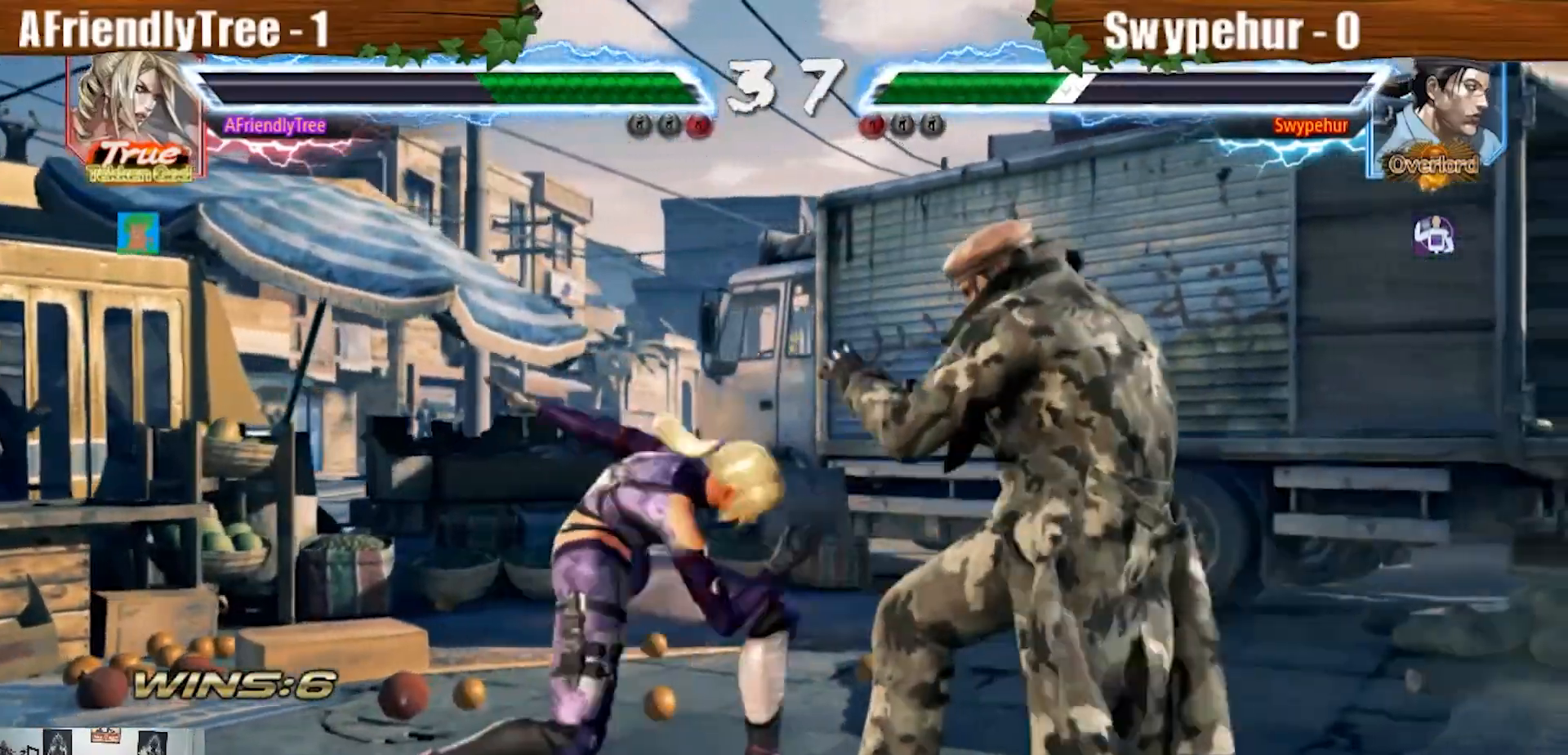
{"dt_ms": 500, "buttons": ["CIRCLE", "SQUARE"], "left_stick": "center", "events": [[100, "CIRCLE", "down"]]}
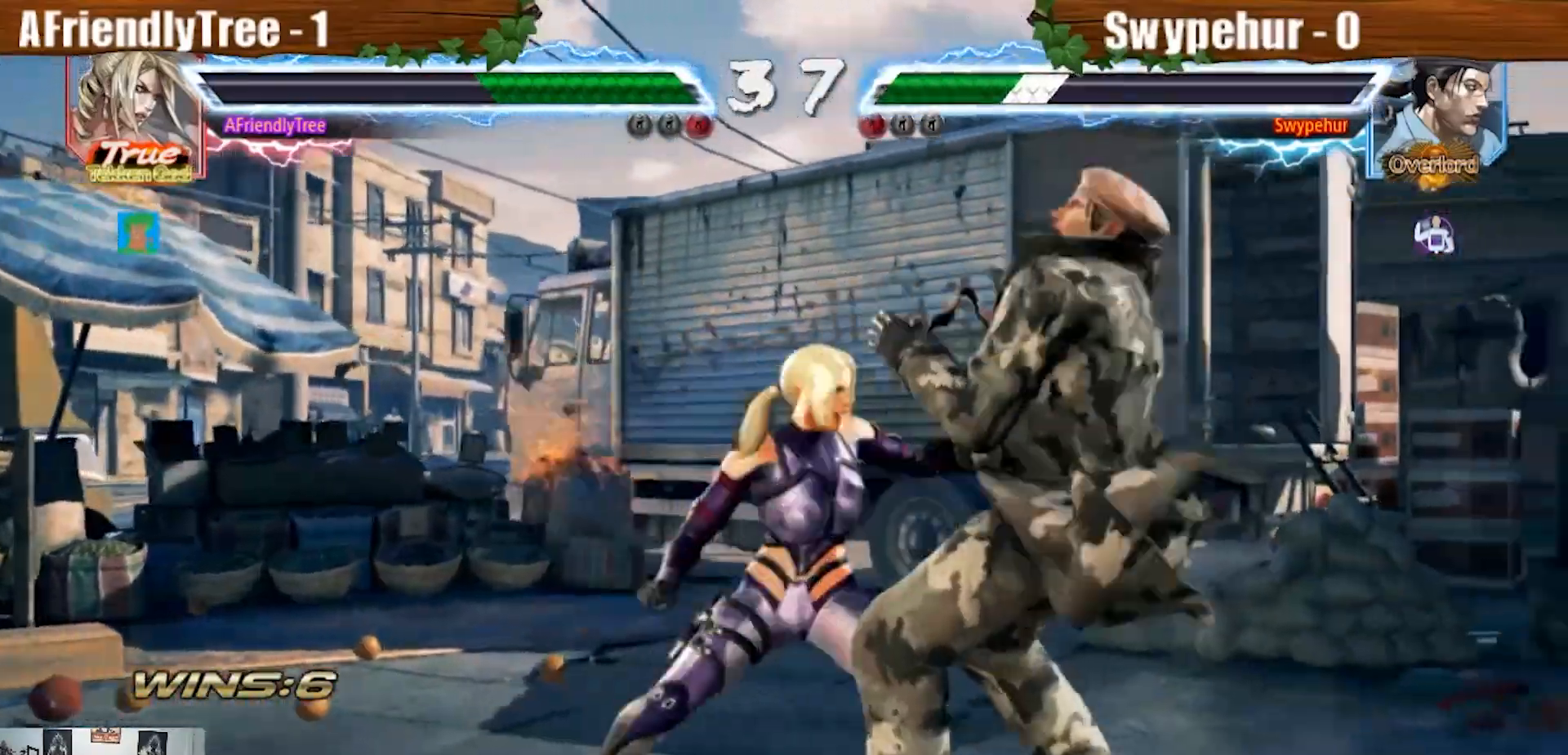
{"dt_ms": 500, "buttons": ["CIRCLE", "SQUARE"], "left_stick": "center", "events": []}
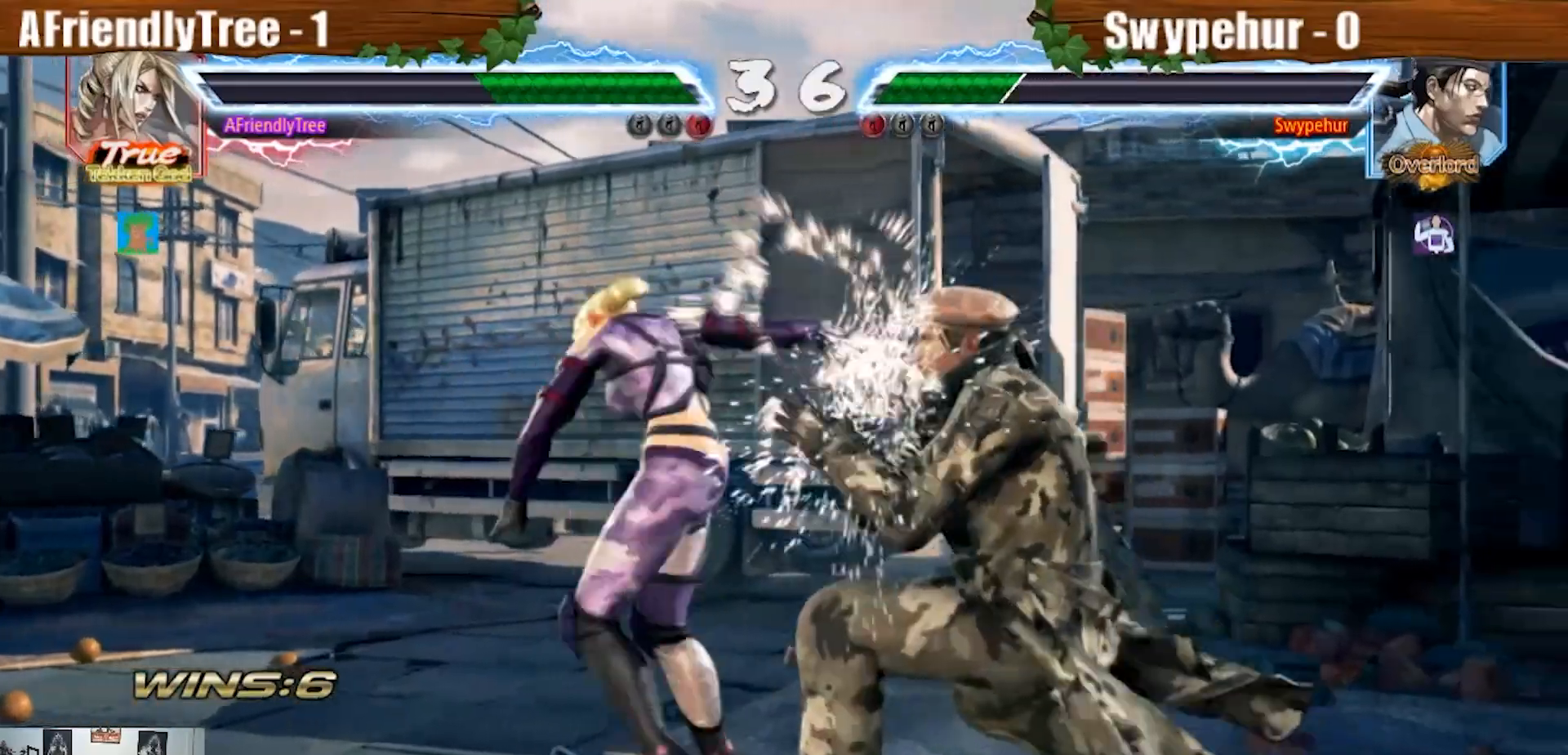
{"dt_ms": 500, "buttons": [], "left_stick": "left", "events": [[100, "SQUARE", "up"], [133, "CIRCLE", "up"], [167, "left_stick", "down"], [267, "left_stick", "center"], [467, "left_stick", "left"]]}
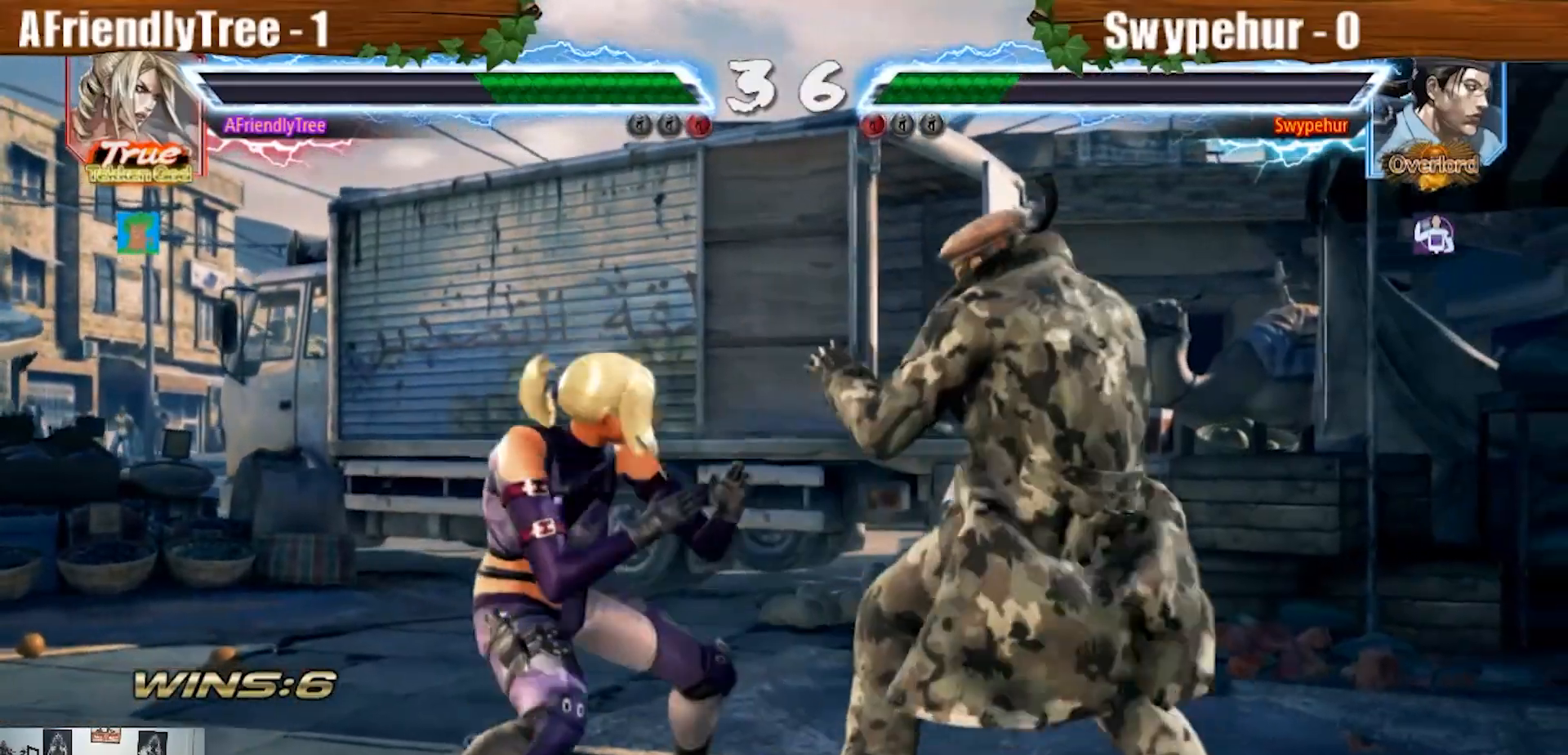
{"dt_ms": 1000, "buttons": [], "left_stick": "center"}
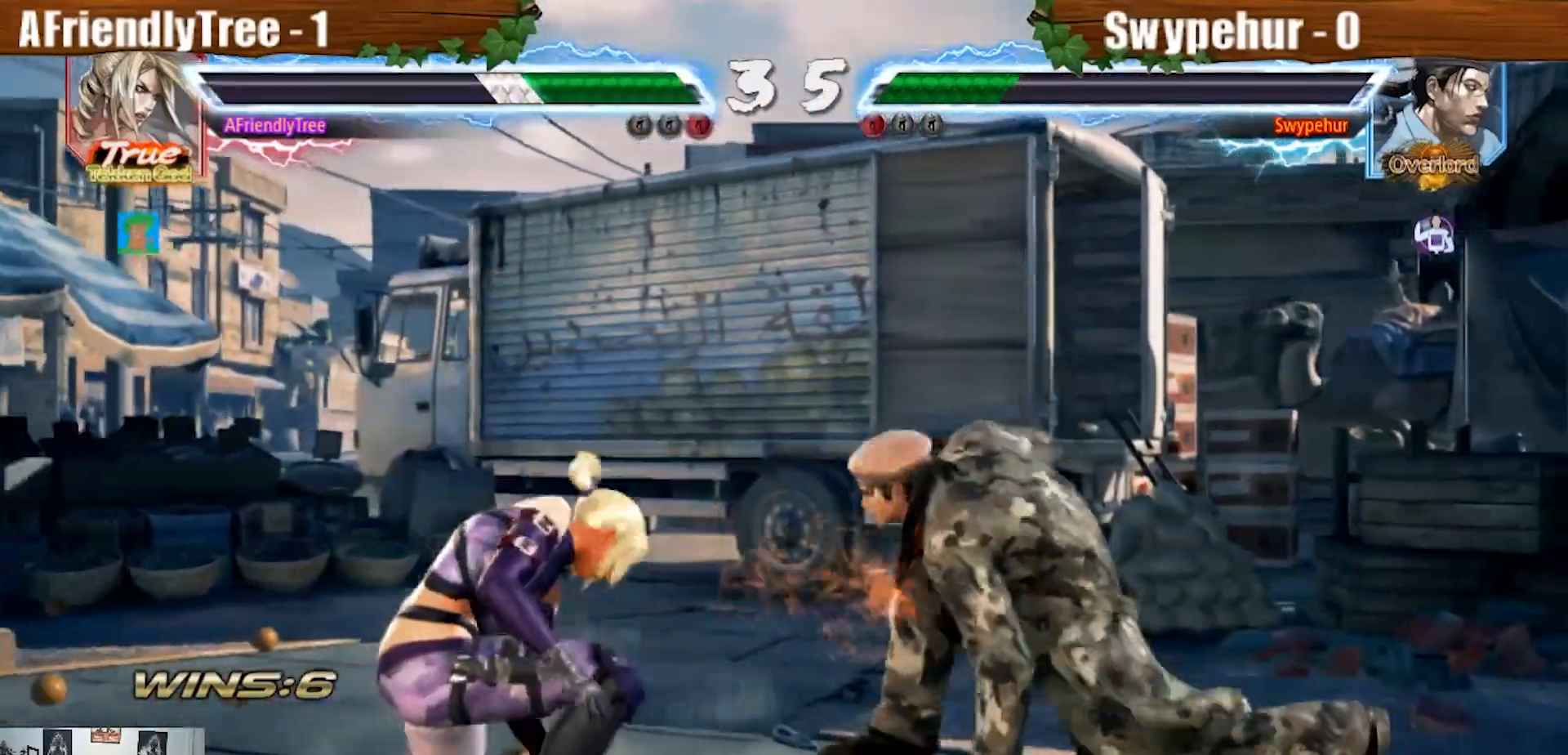
{"dt_ms": 500, "buttons": [], "left_stick": "left", "events": [[267, "left_stick", "left"], [333, "left_stick", "center"], [400, "left_stick", "left"]]}
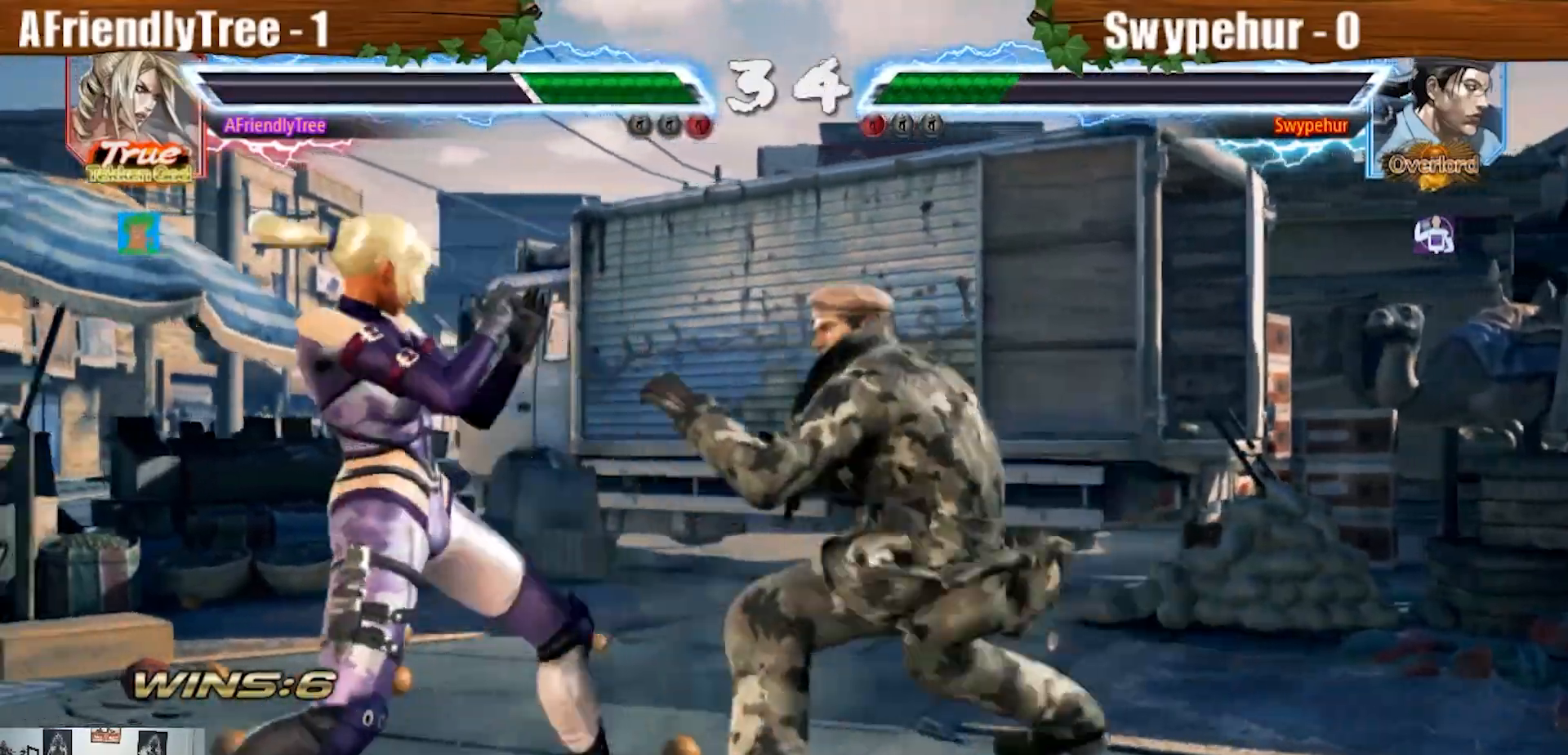
{"dt_ms": 500, "buttons": [], "left_stick": "left", "events": []}
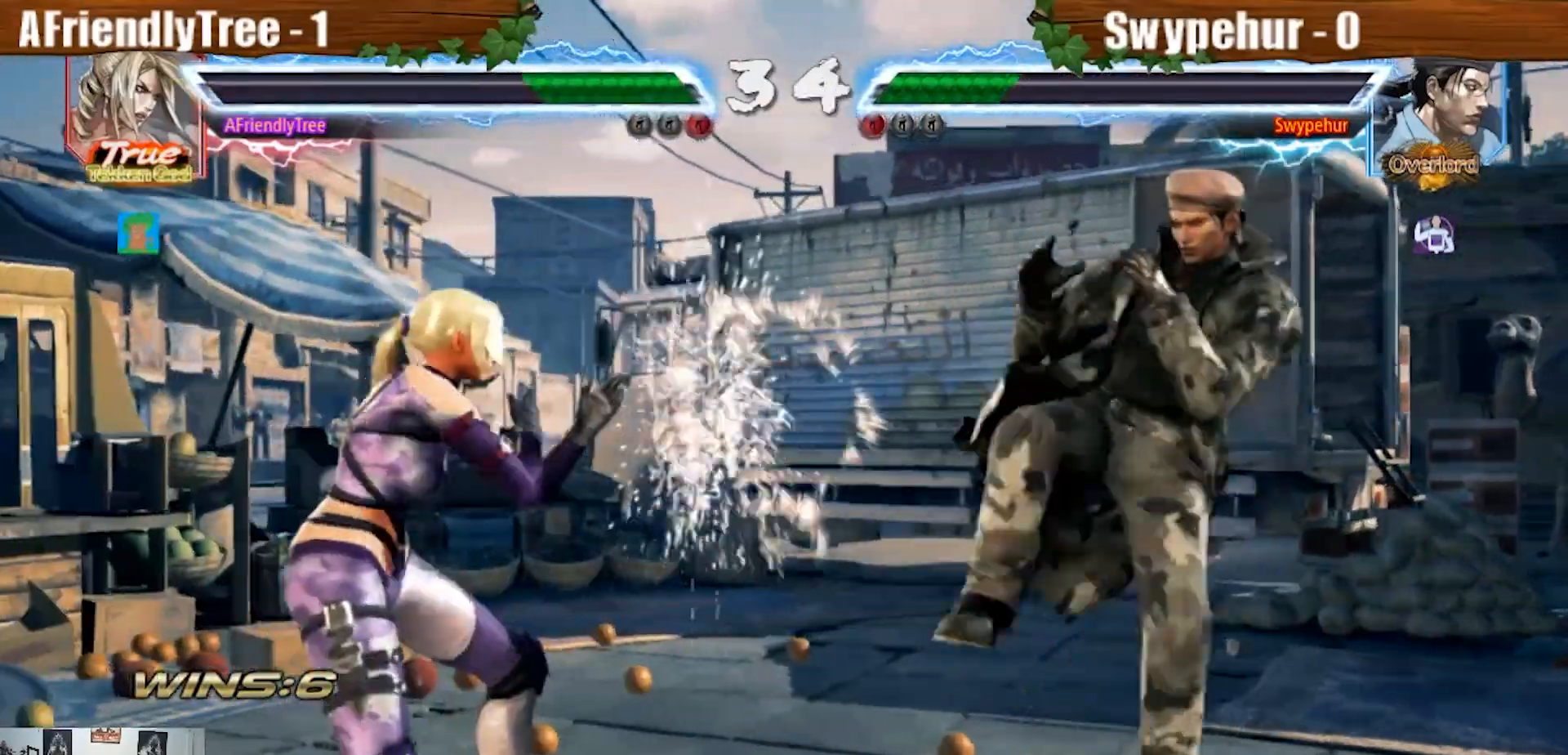
{"dt_ms": 500, "buttons": [], "left_stick": "center", "events": [[67, "left_stick", "center"], [167, "left_stick", "left"], [233, "left_stick", "center"], [300, "left_stick", "left"], [400, "left_stick", "down"], [467, "left_stick", "center"]]}
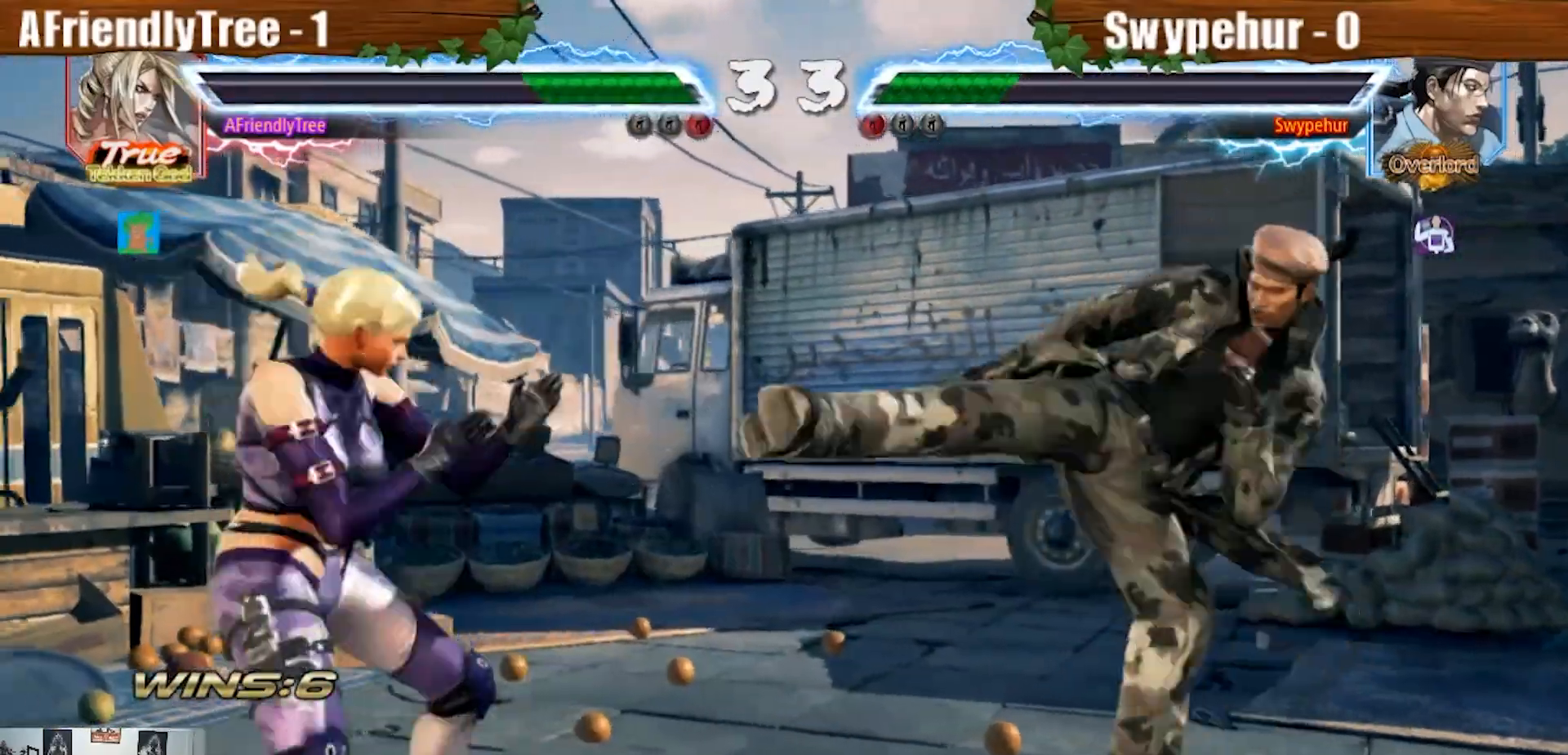
{"dt_ms": 500, "buttons": [], "left_stick": "right", "events": [[67, "left_stick", "left"], [133, "left_stick", "center"], [300, "left_stick", "right"], [367, "left_stick", "center"], [467, "left_stick", "right"]]}
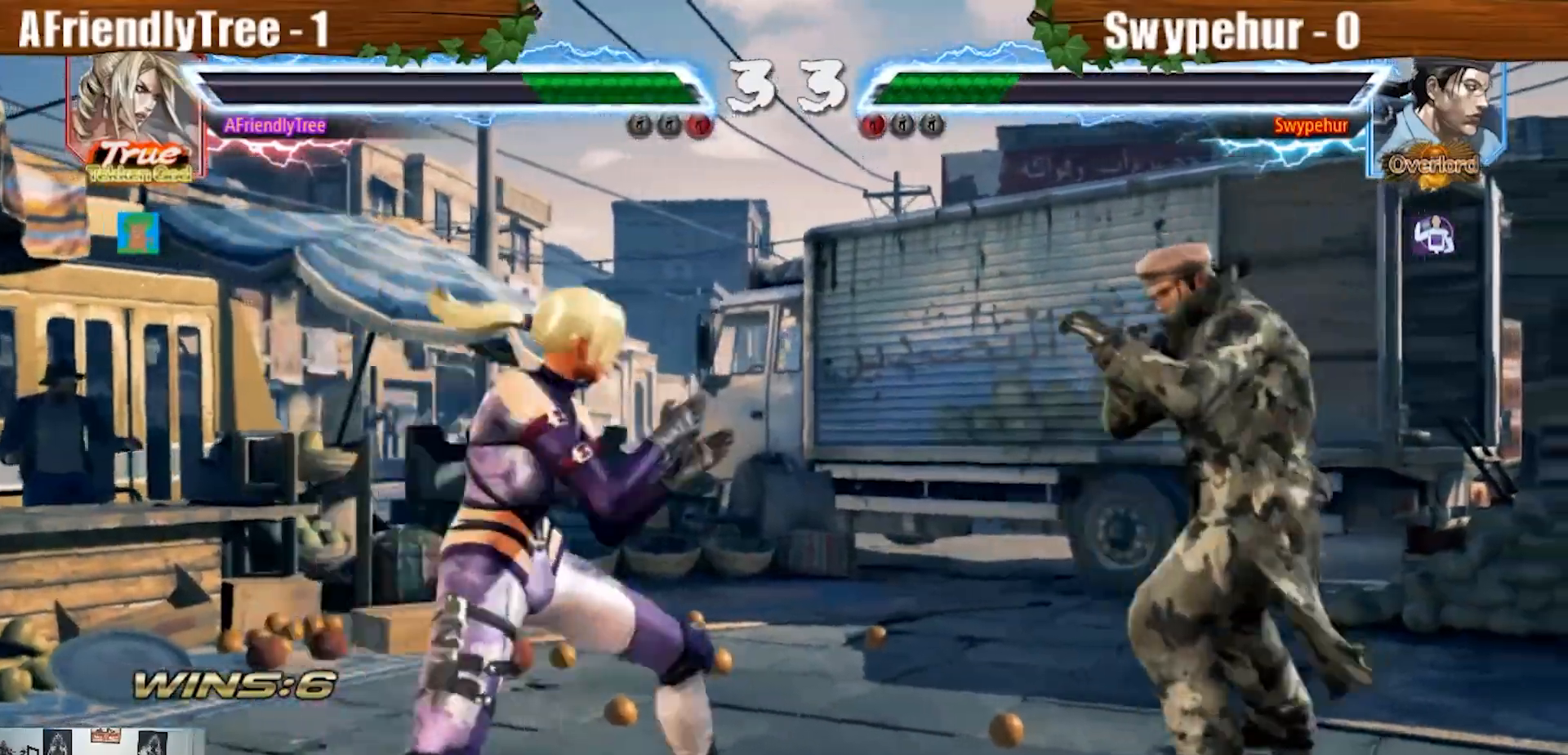
{"dt_ms": 500, "buttons": ["TRIANGLE"], "left_stick": "right", "events": [[67, "TRIANGLE", "down"]]}
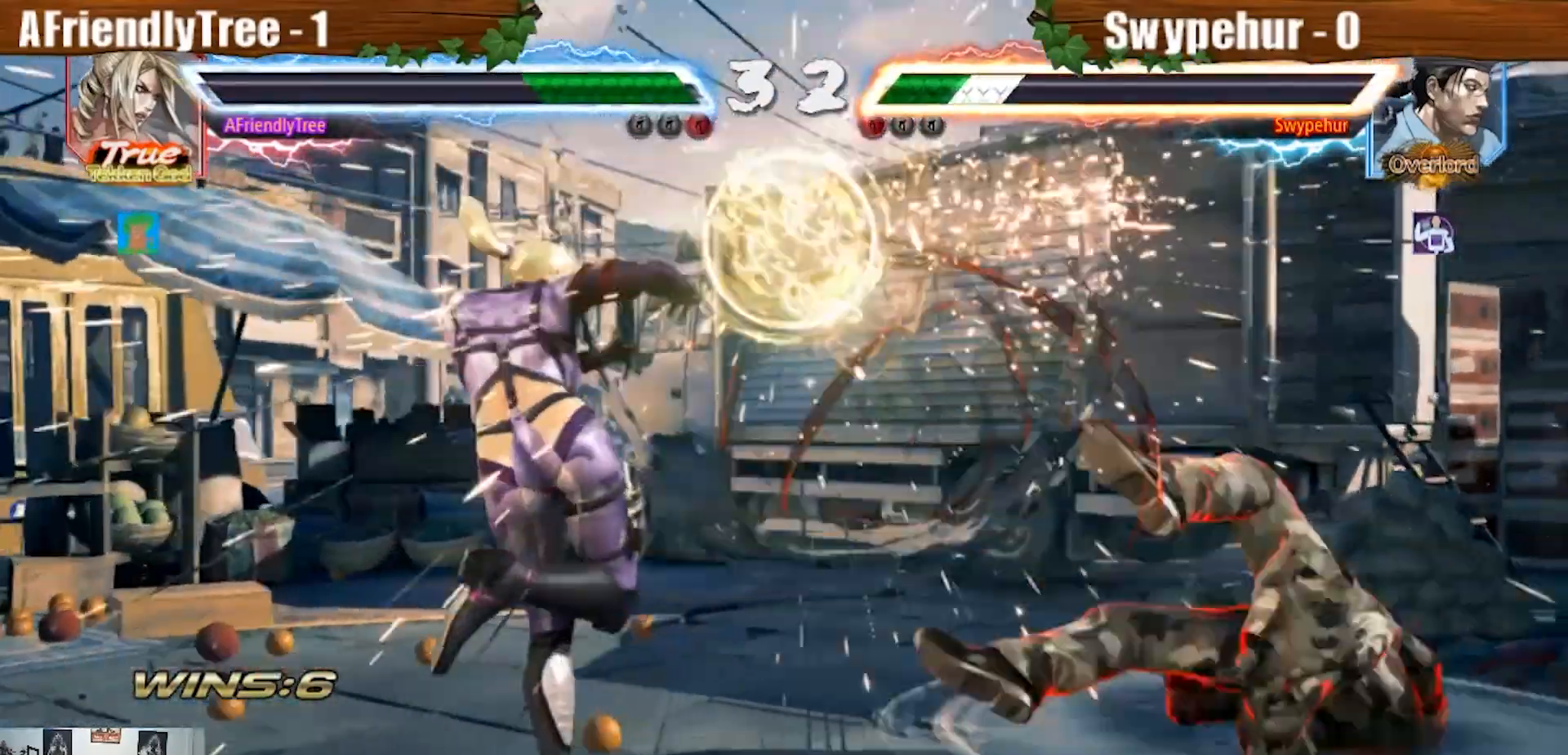
{"dt_ms": 500, "buttons": ["TRIANGLE"], "left_stick": "right", "events": [[100, "left_stick", "center"], [233, "TRIANGLE", "up"], [333, "left_stick", "down"], [400, "left_stick", "right"], [433, "TRIANGLE", "down"]]}
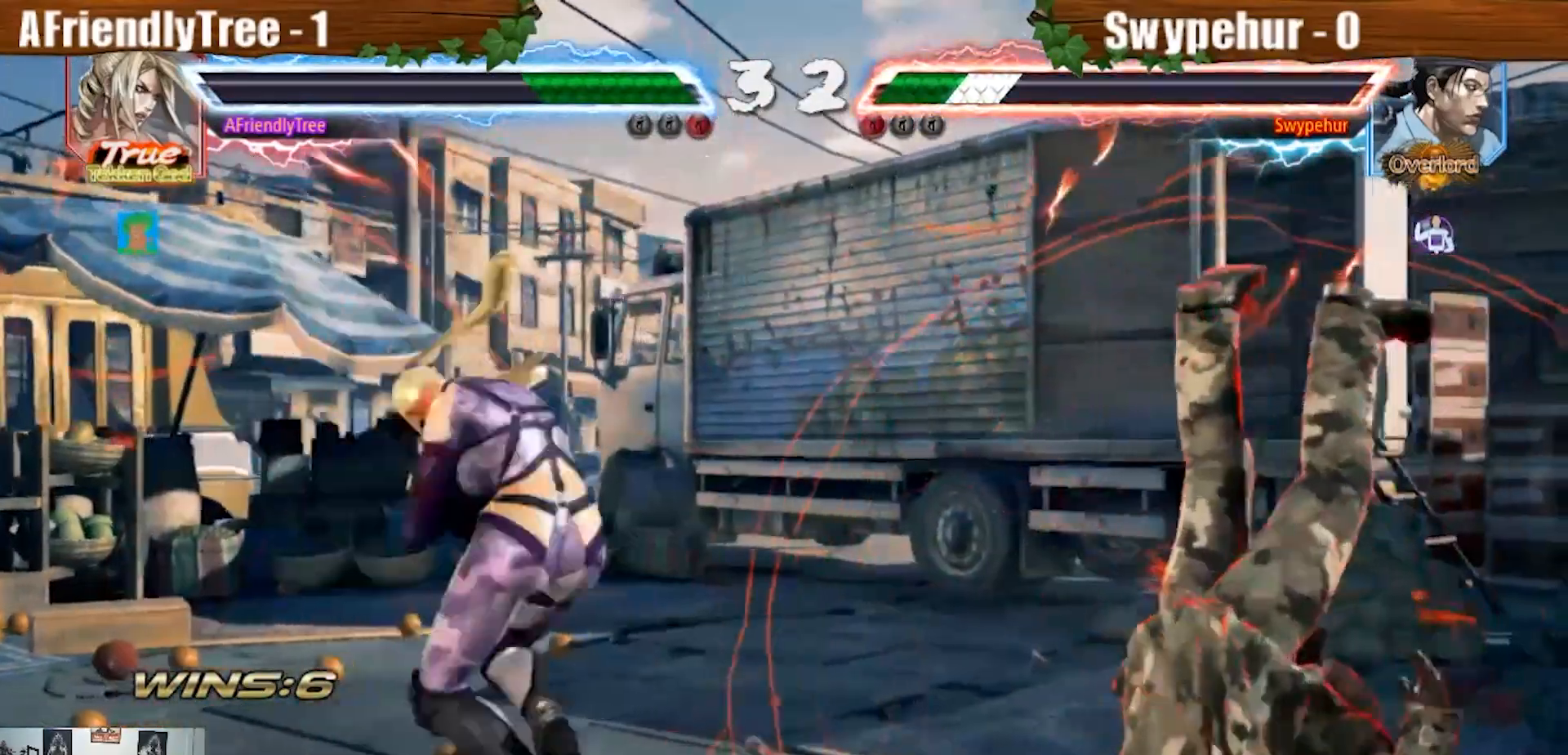
{"dt_ms": 500, "buttons": ["TRIANGLE"], "left_stick": "center", "events": [[333, "left_stick", "center"]]}
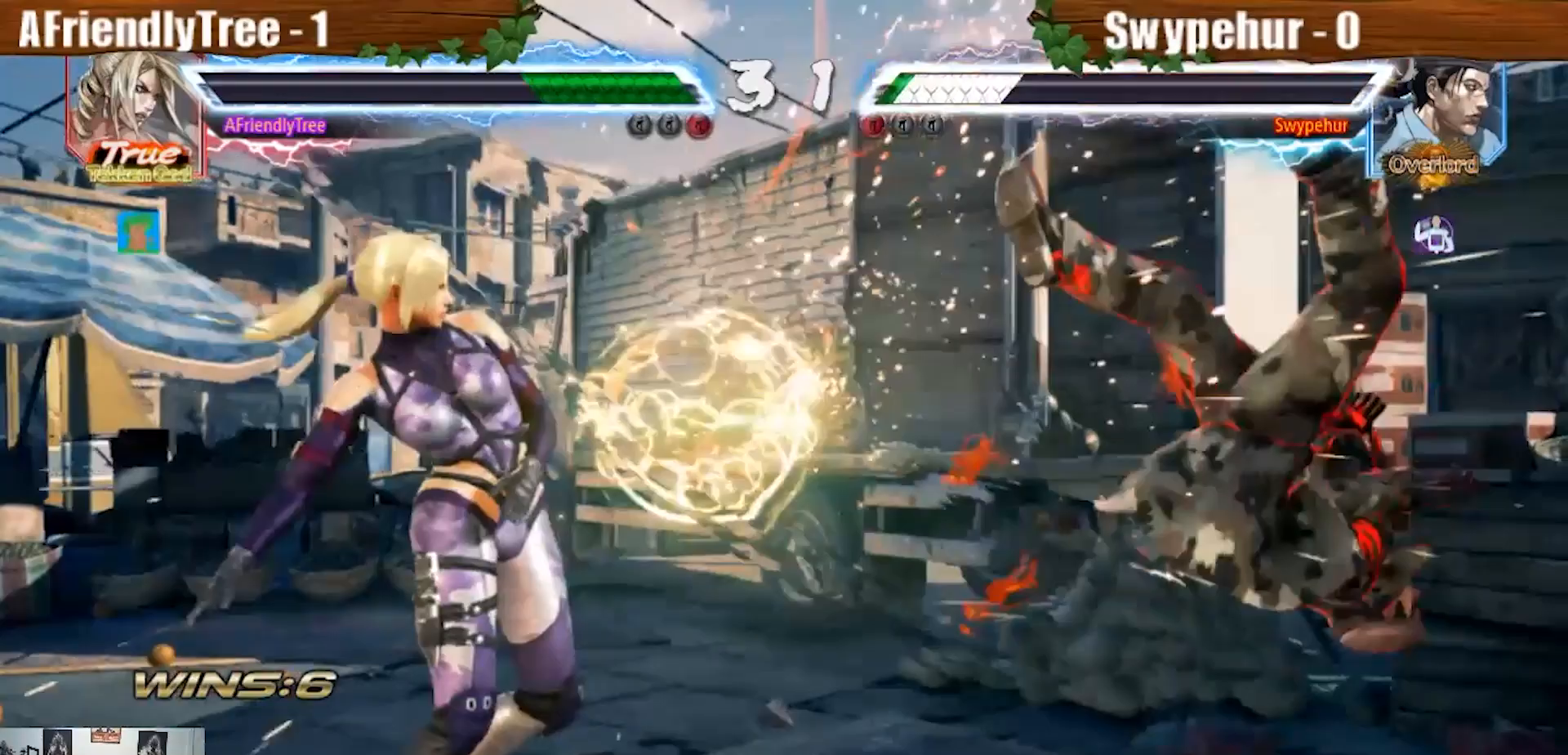
{"dt_ms": 500, "buttons": ["SQUARE", "TRIANGLE"], "left_stick": "down-right", "events": [[67, "TRIANGLE", "up"], [100, "left_stick", "right"], [167, "left_stick", "center"], [233, "left_stick", "right"], [300, "left_stick", "center"], [367, "left_stick", "right"], [500, "SQUARE", "down"], [500, "TRIANGLE", "down"], [500, "left_stick", "down-right"]]}
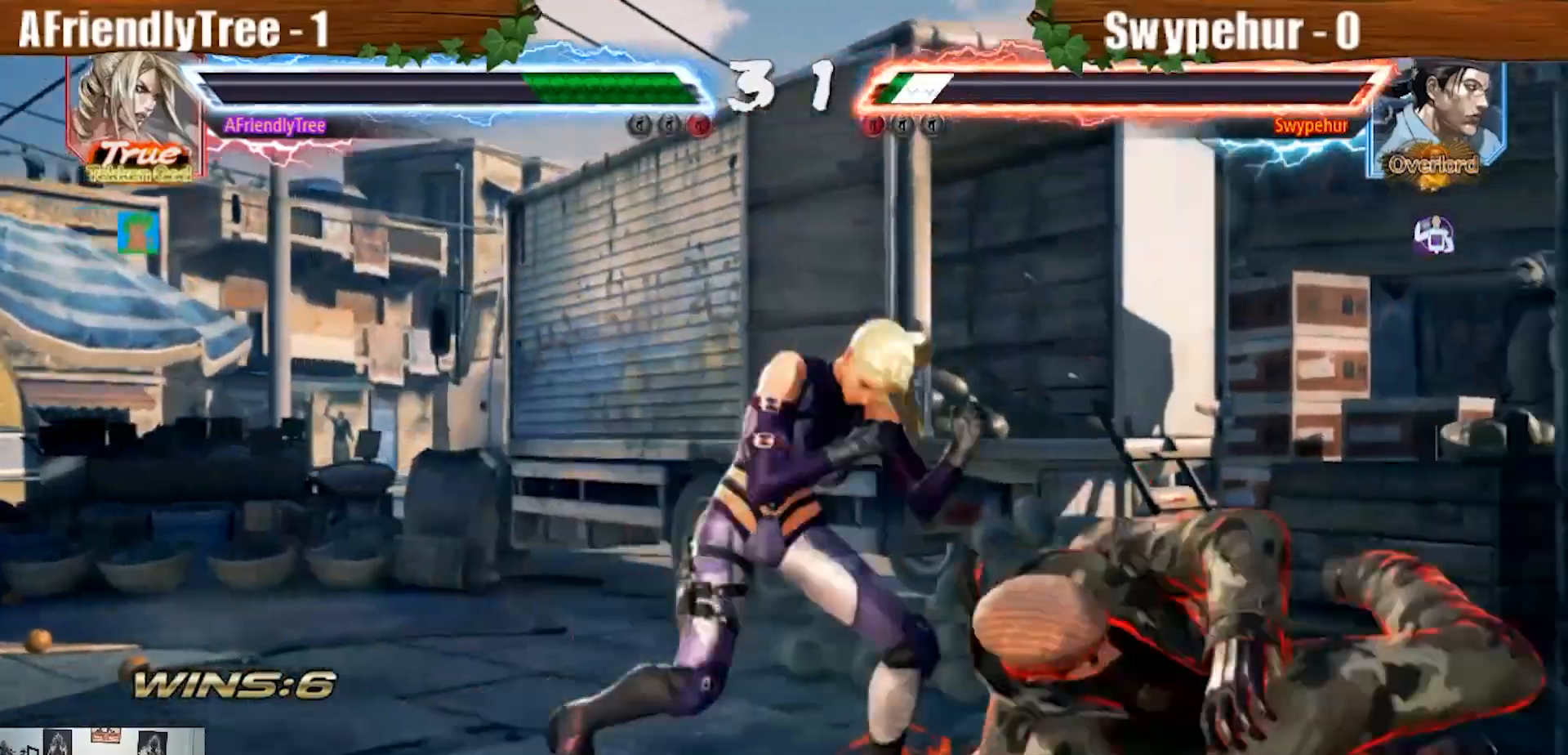
{"dt_ms": 500, "buttons": ["SQUARE", "TRIANGLE"], "left_stick": "down-right", "events": []}
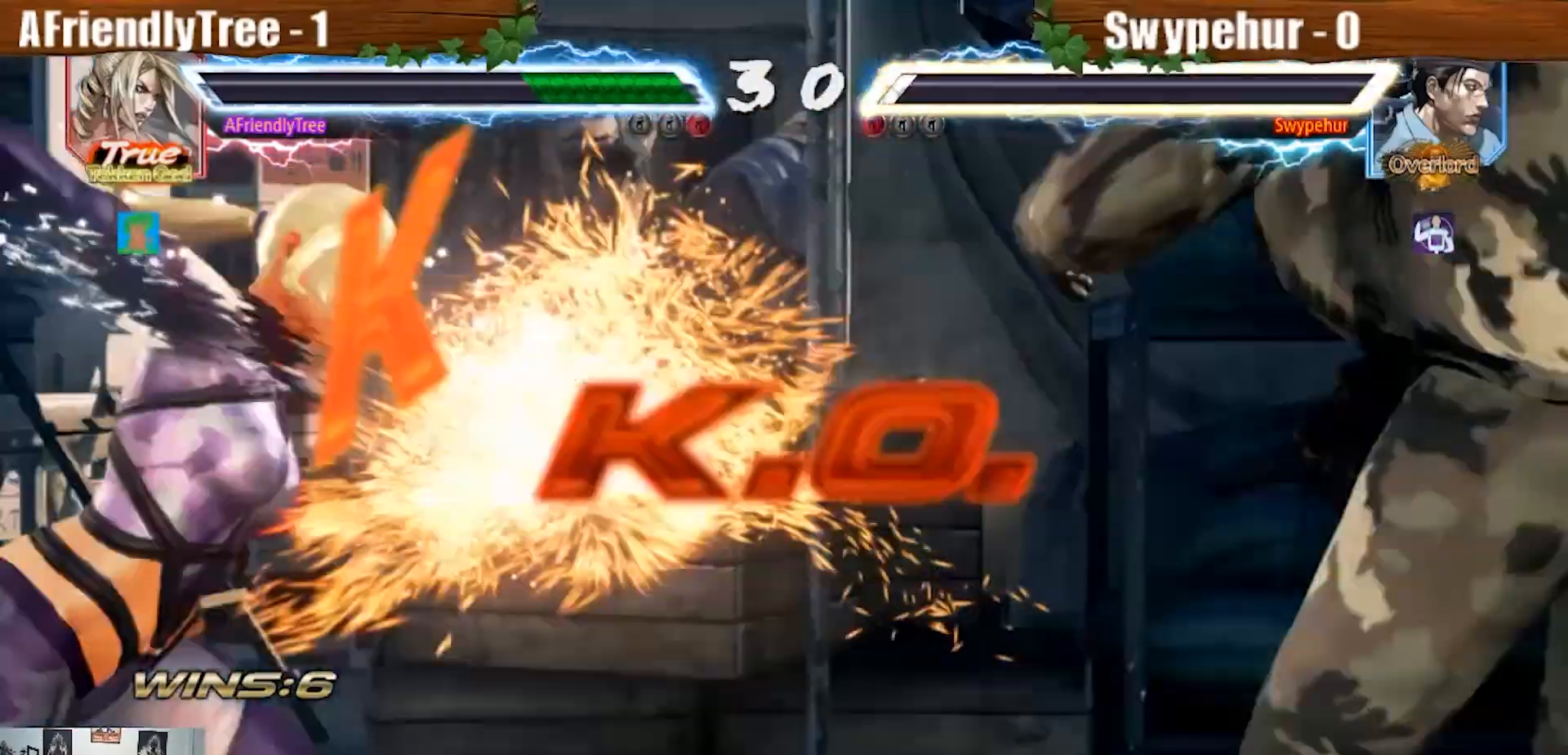
{"dt_ms": 500, "buttons": [], "left_stick": "center", "events": [[33, "left_stick", "center"], [167, "SQUARE", "up"], [167, "TRIANGLE", "up"]]}
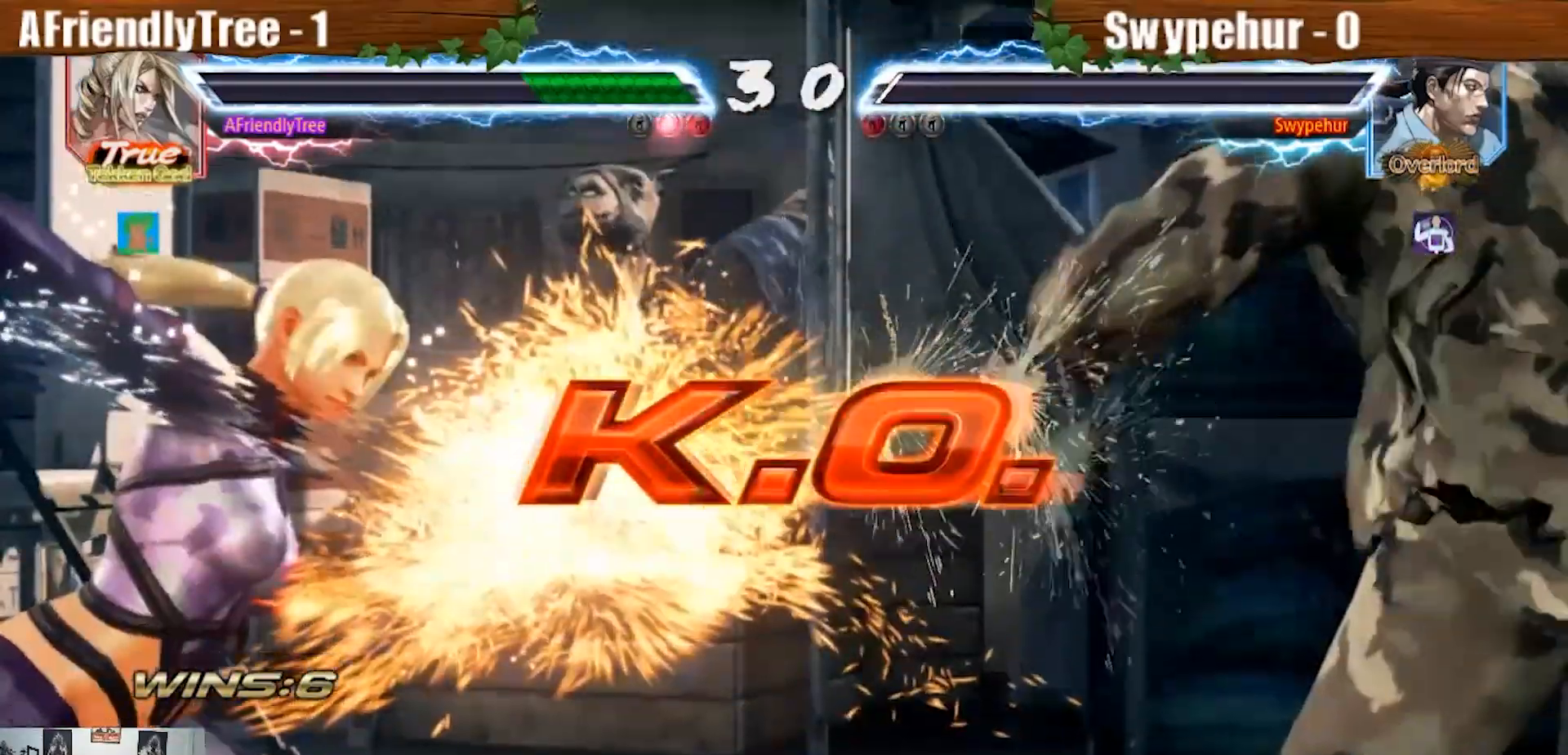
{"dt_ms": 500, "buttons": [], "left_stick": "center", "events": []}
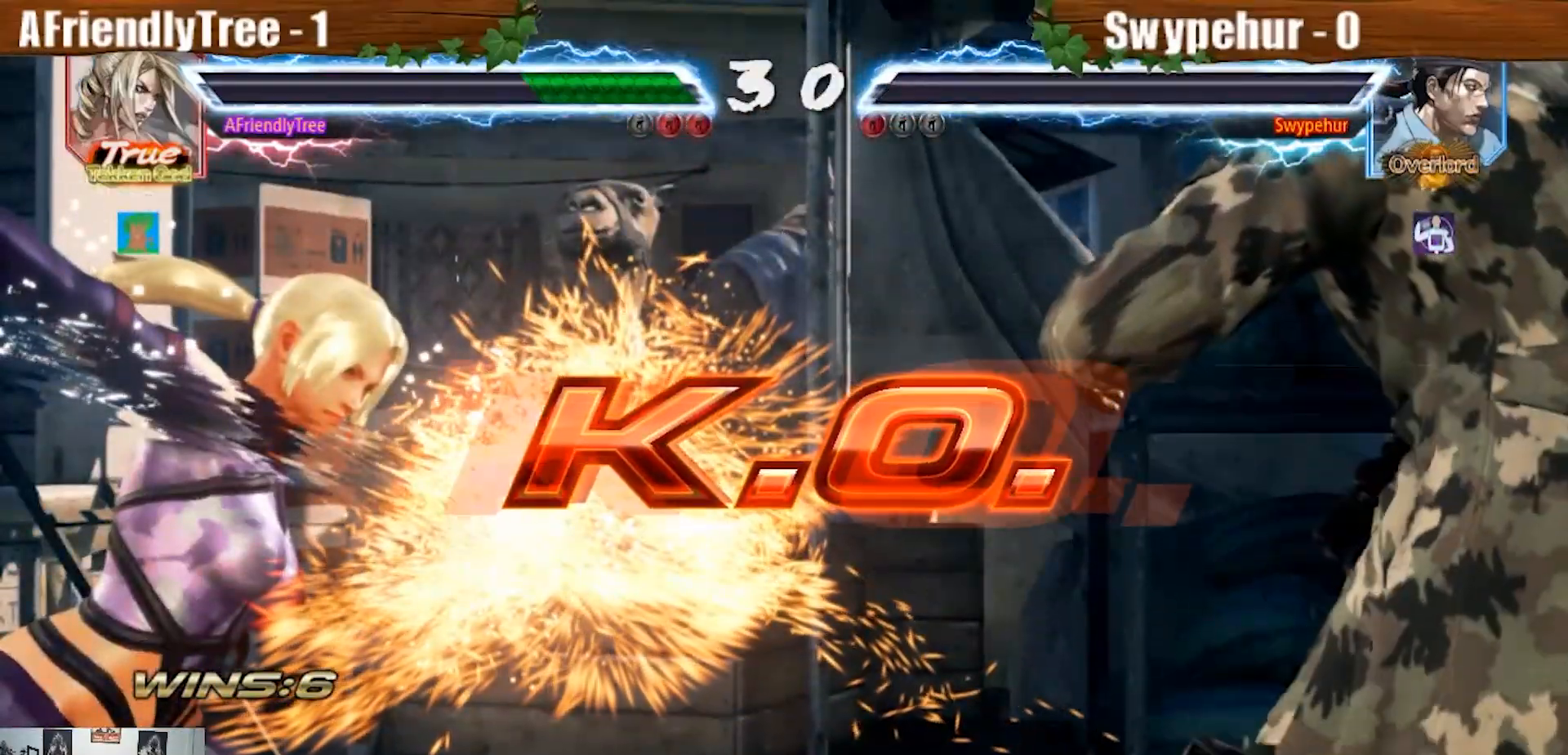
{"dt_ms": 500, "buttons": [], "left_stick": "center", "events": []}
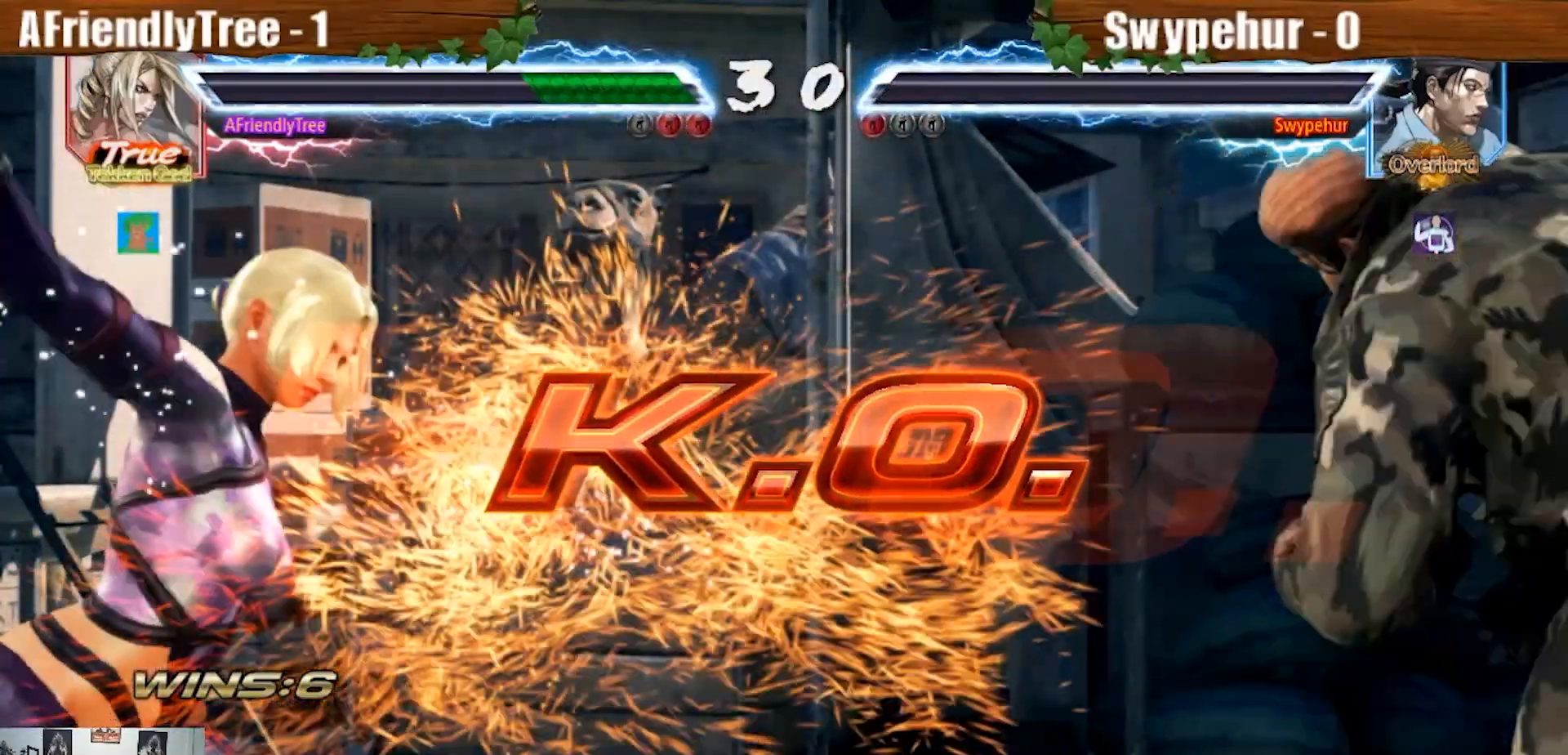
{"dt_ms": 500, "buttons": [], "left_stick": "center", "events": []}